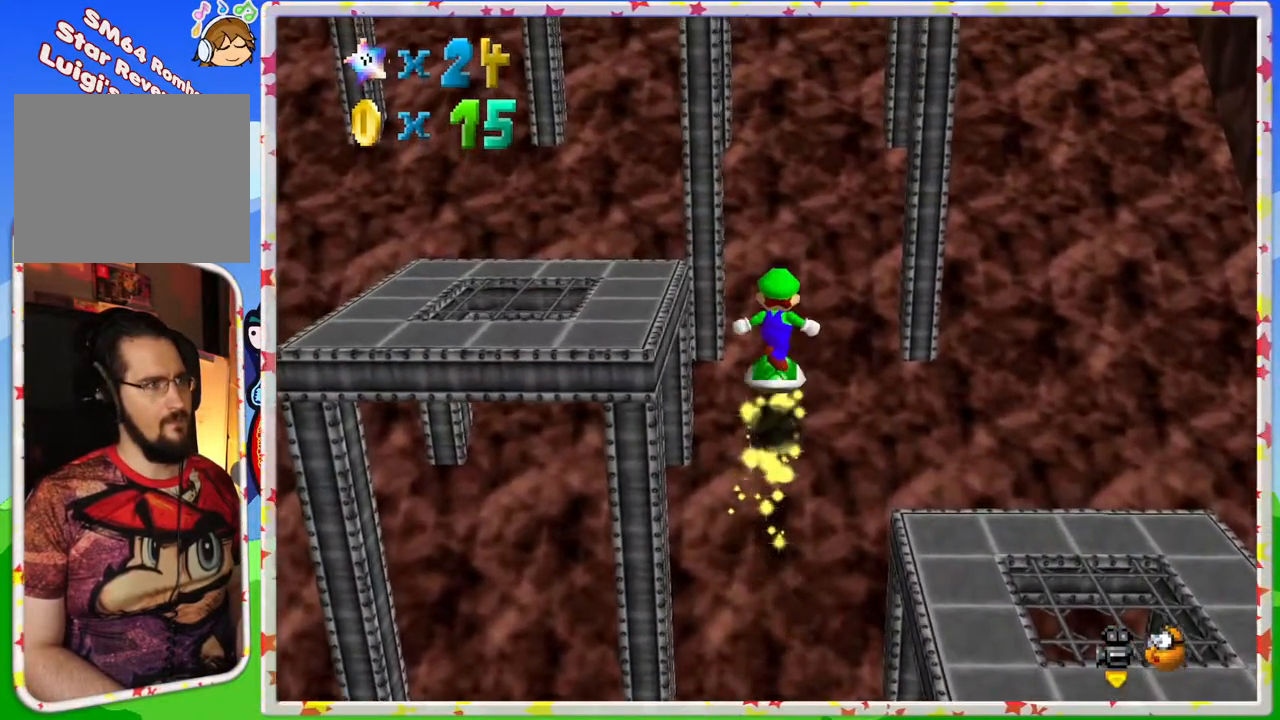
Gameplay with a controller (Nintendo layout); each line is a JSON object with the inputs held at the frame after it. "events" lists button and stick changes between this image and that frame as [ms after this image, input, new state], when the widget could be followed in between. Not read: L3 R3.
{"buttons": [], "left_stick": "up", "events": [[183, "A", "up"], [200, "left_stick", "up-right"], [333, "left_stick", "up"]]}
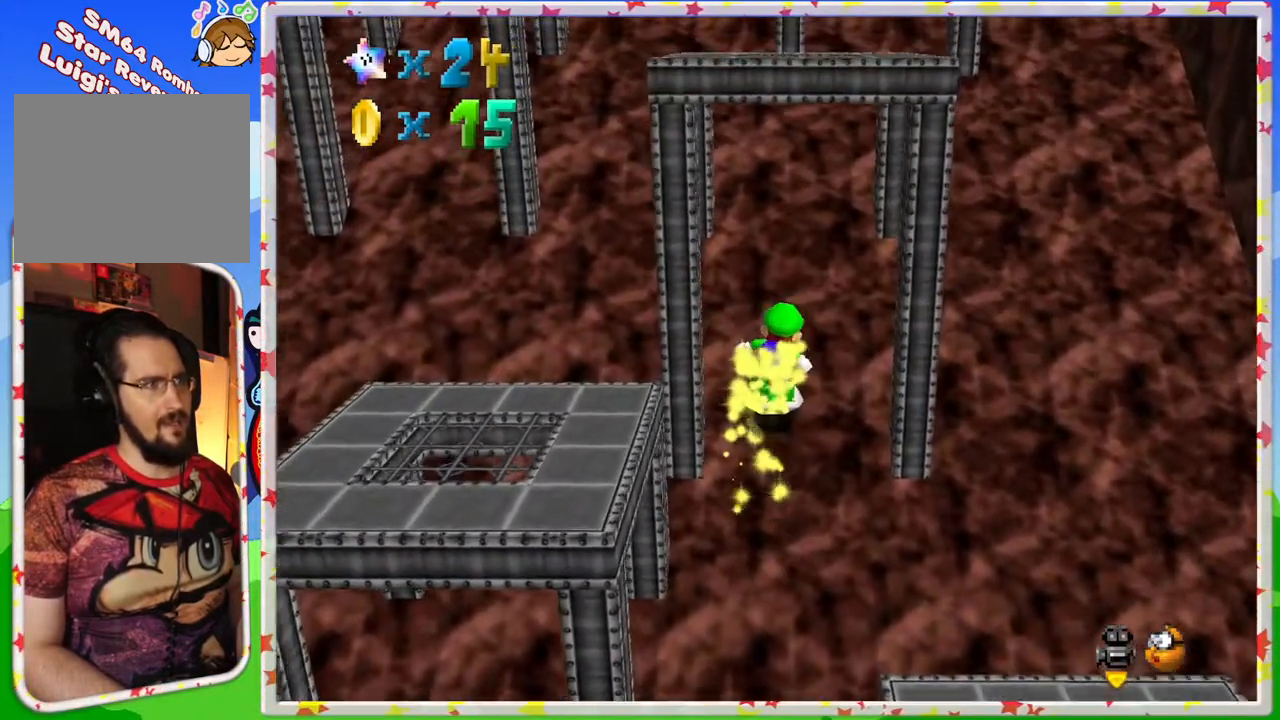
{"buttons": [], "left_stick": "up-right", "events": [[67, "left_stick", "up-right"], [433, "A", "down"], [500, "A", "up"]]}
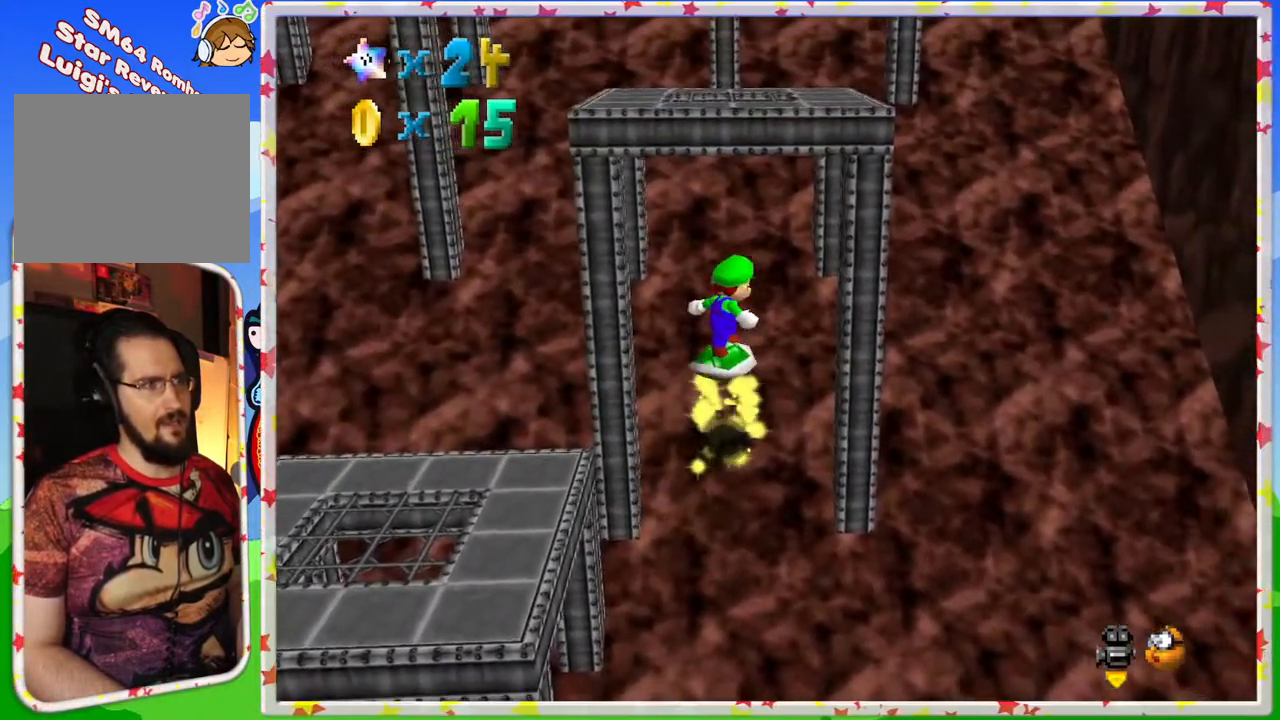
{"buttons": ["A"], "left_stick": "right", "events": [[433, "left_stick", "right"], [483, "A", "down"]]}
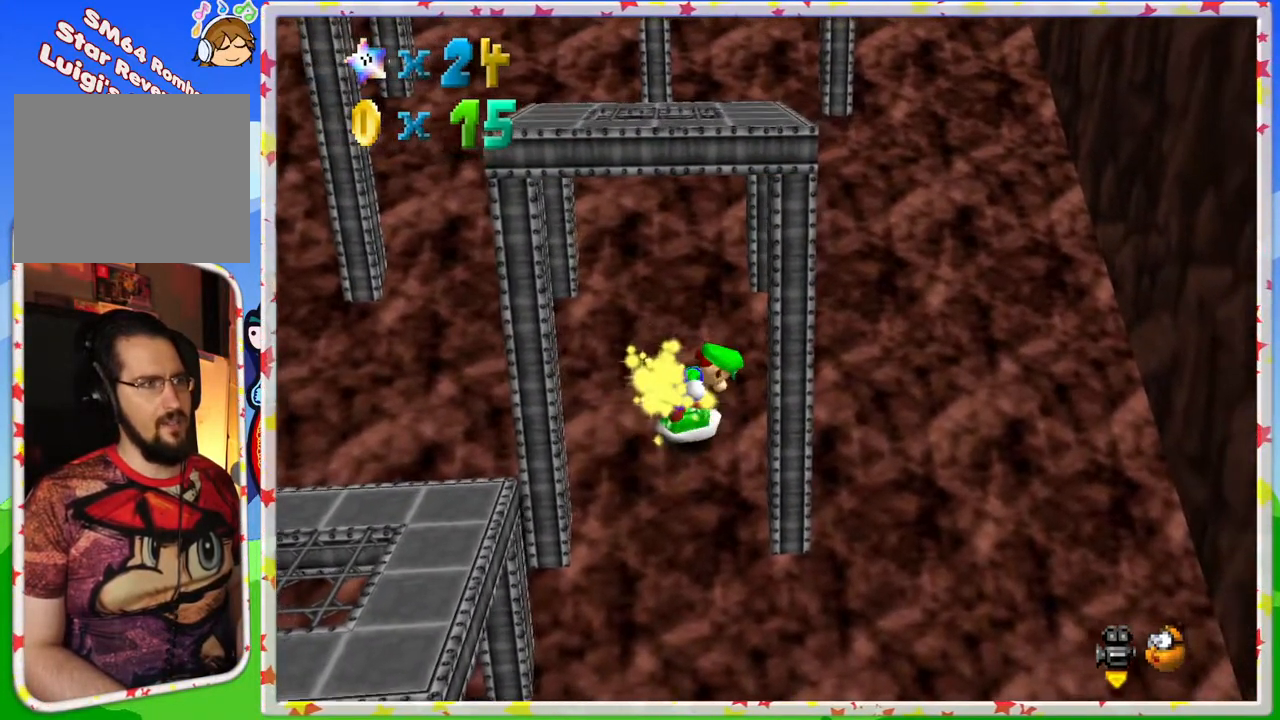
{"buttons": [], "left_stick": "up-right", "events": [[83, "A", "up"], [150, "left_stick", "up-right"]]}
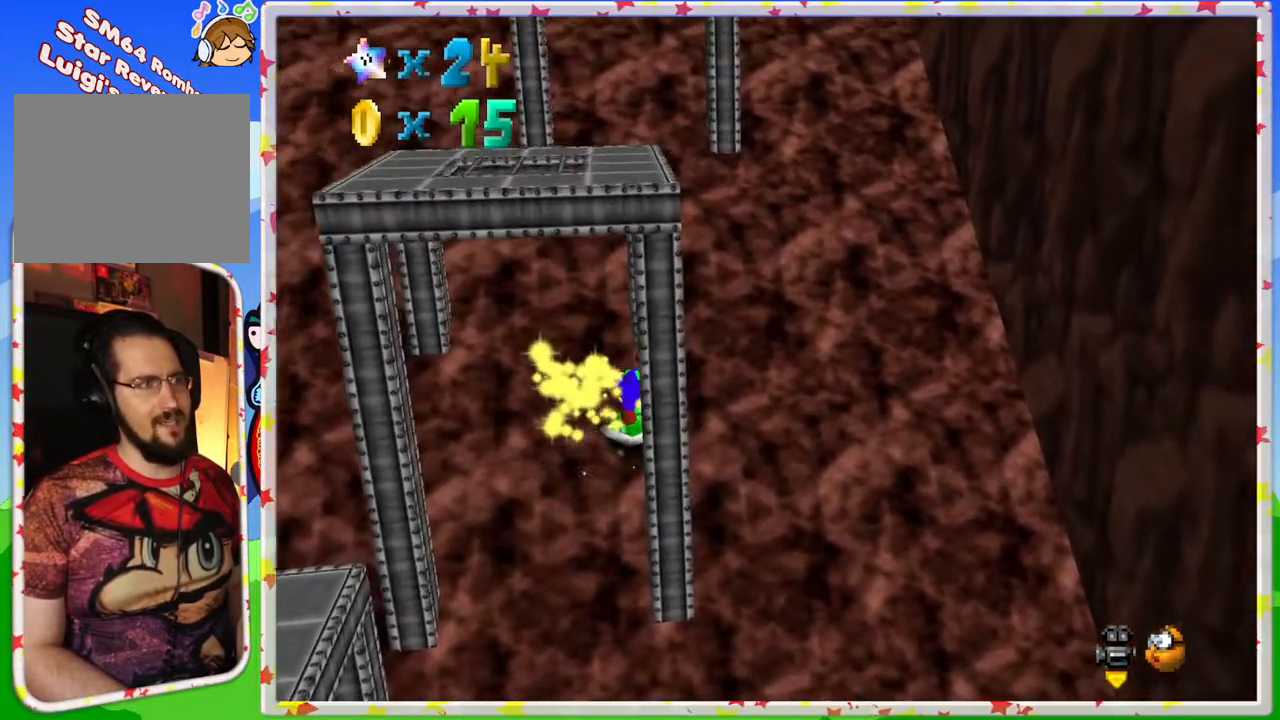
{"buttons": [], "left_stick": "up-right", "events": [[100, "A", "down"], [200, "A", "up"]]}
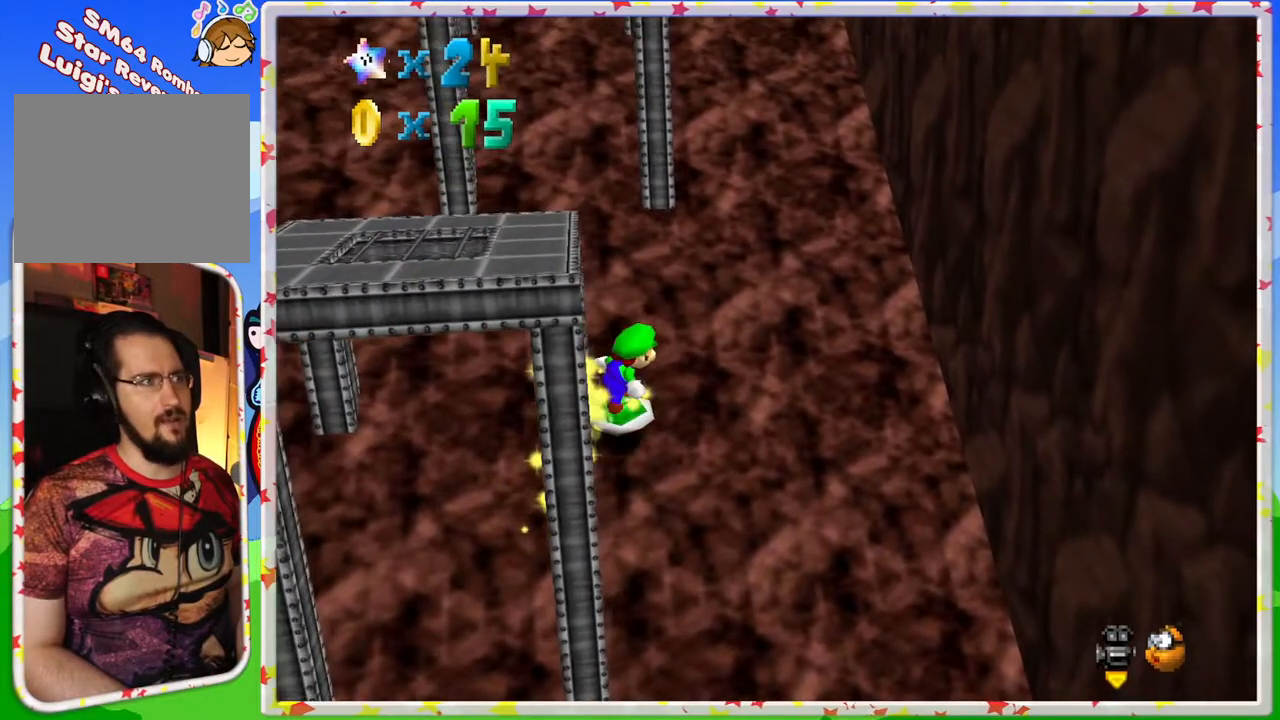
{"buttons": [], "left_stick": "up-right", "events": [[100, "A", "down"], [250, "A", "up"]]}
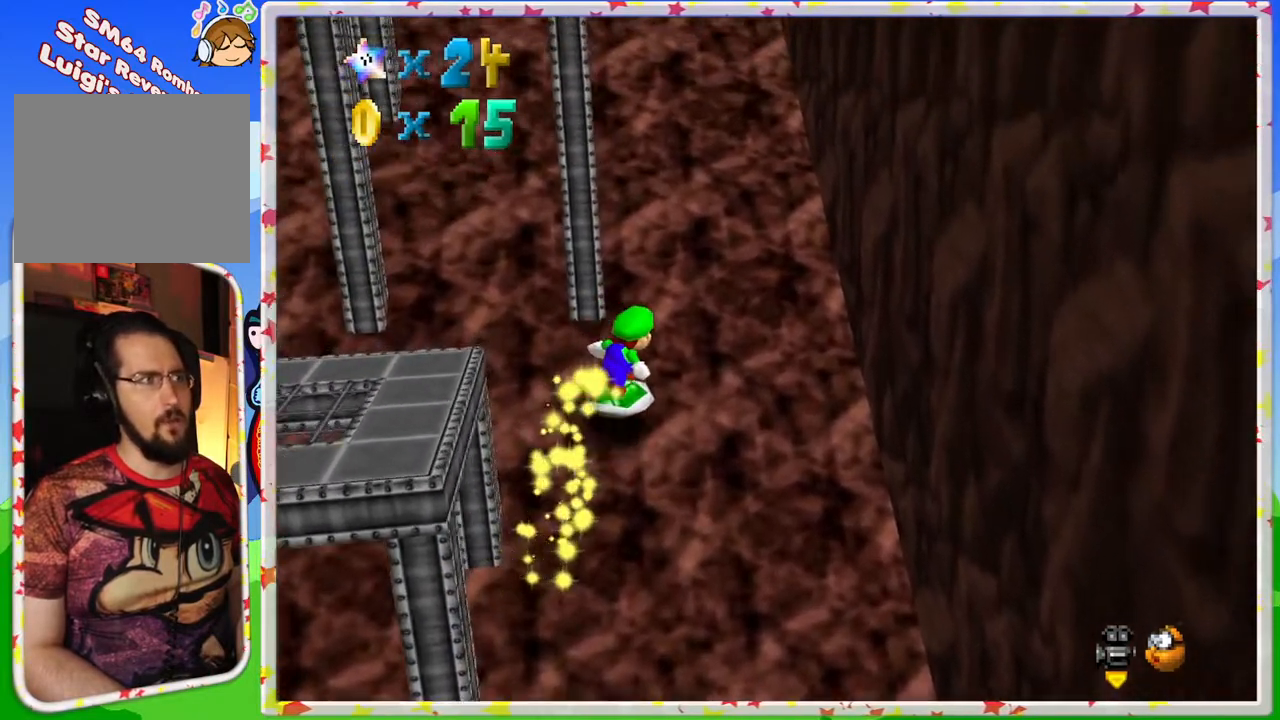
{"buttons": [], "left_stick": "up", "events": [[67, "left_stick", "up"], [167, "A", "down"], [350, "left_stick", "up-right"], [483, "A", "up"], [483, "left_stick", "up"]]}
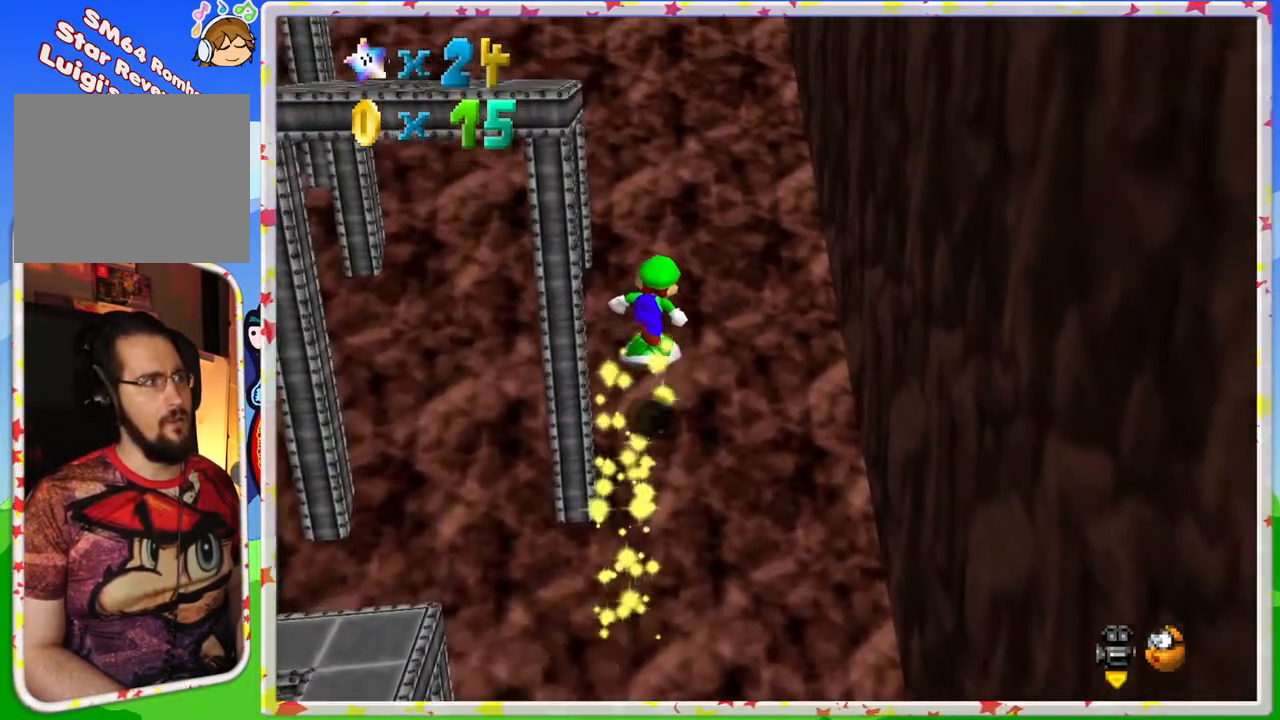
{"buttons": [], "left_stick": "up", "events": [[233, "A", "down"], [433, "A", "up"]]}
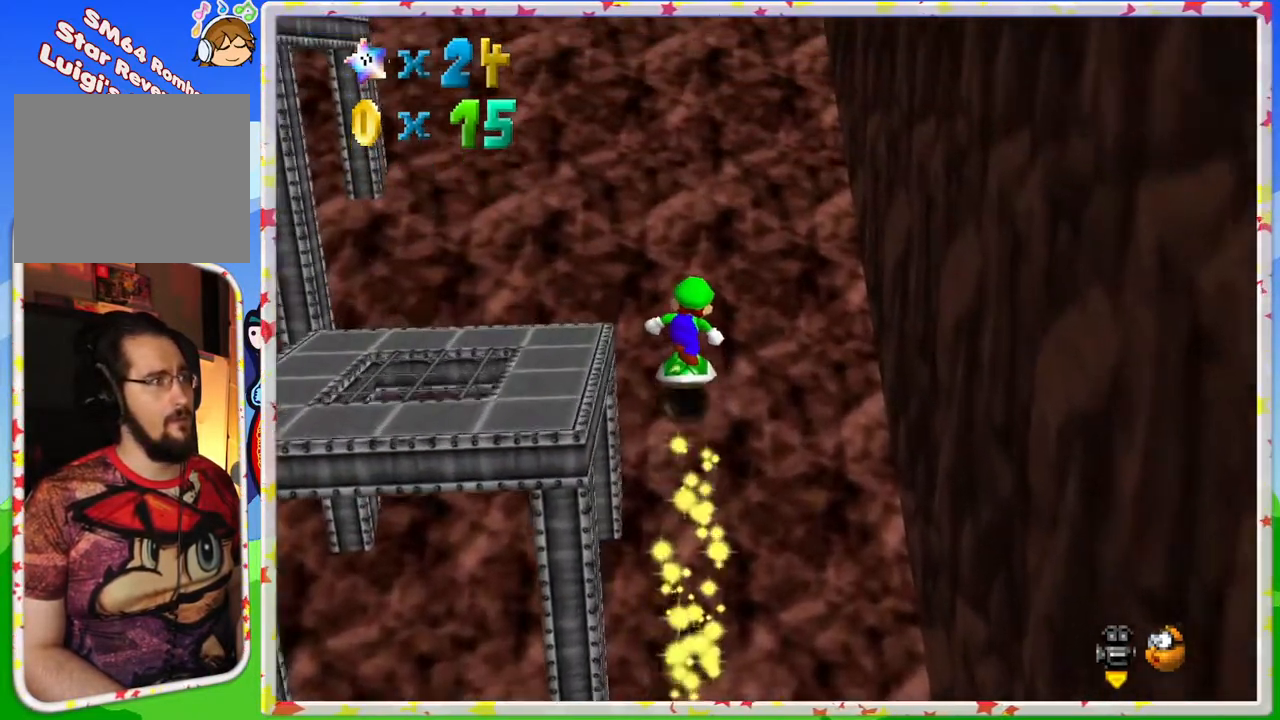
{"buttons": [], "left_stick": "up", "events": [[133, "left_stick", "up-left"], [233, "A", "down"], [283, "left_stick", "up"], [383, "A", "up"]]}
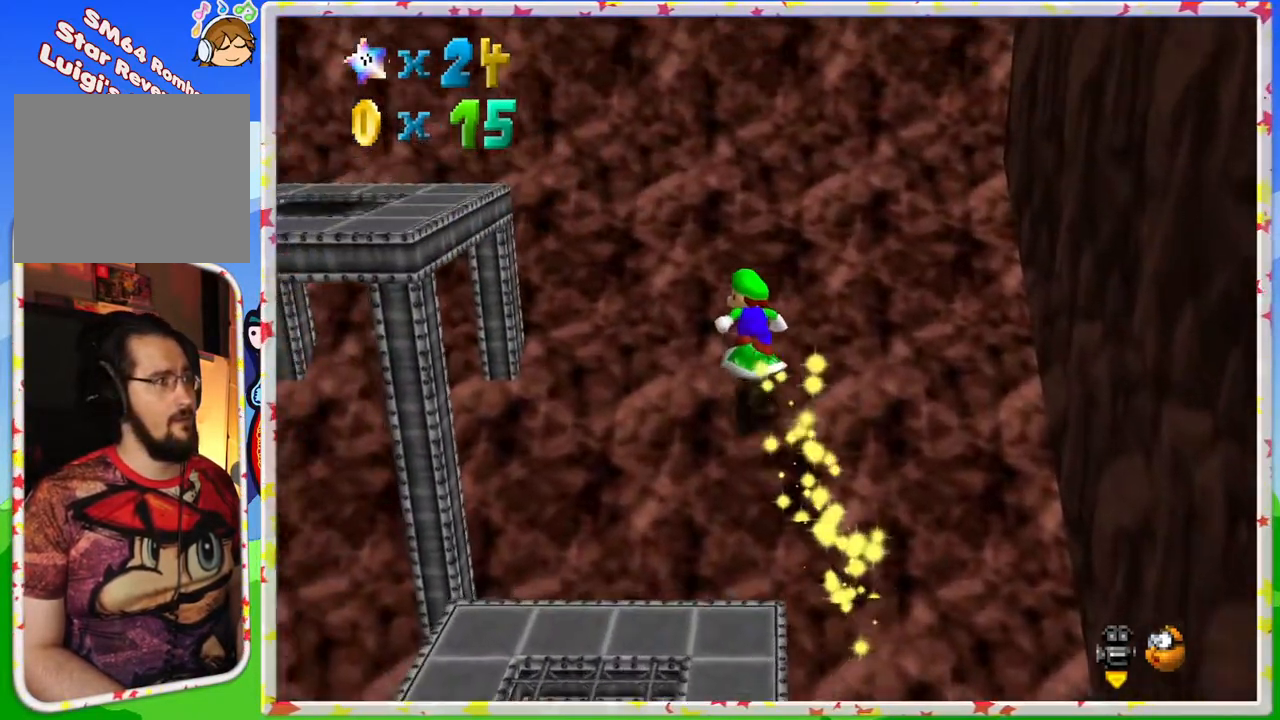
{"buttons": ["A"], "left_stick": "up-left", "events": [[267, "A", "down"], [433, "left_stick", "up-left"]]}
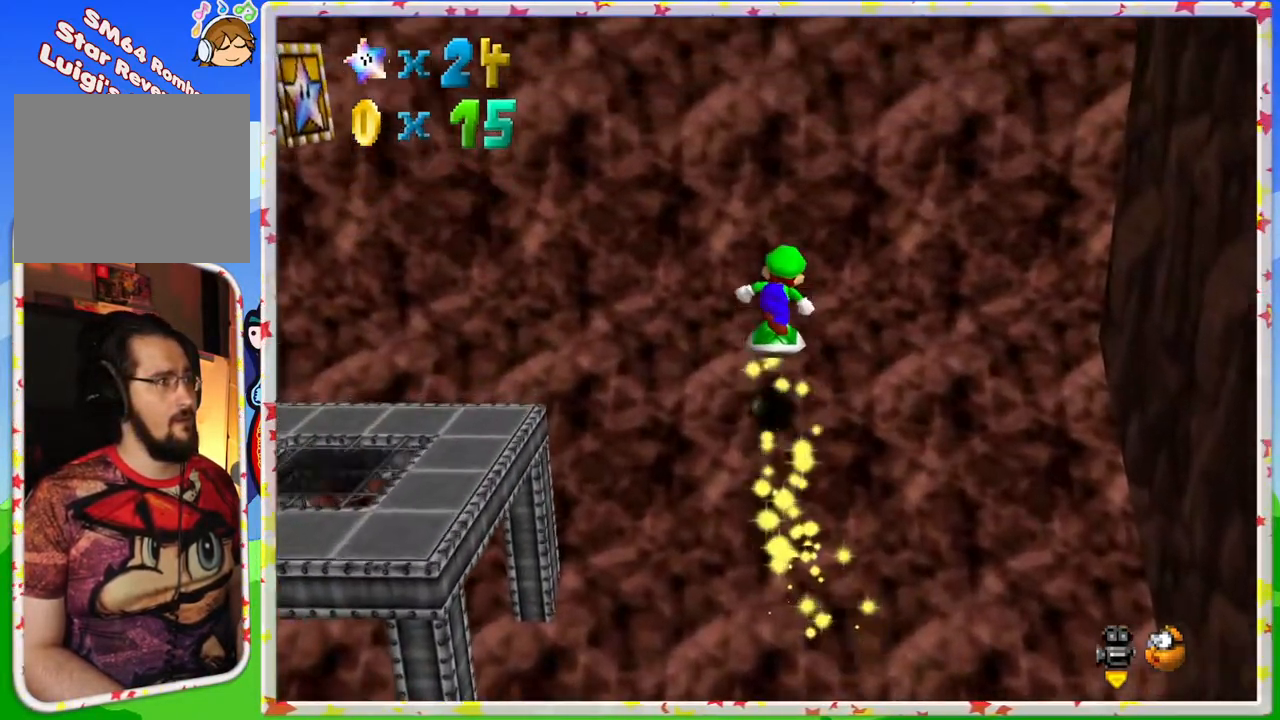
{"buttons": ["A"], "left_stick": "left", "events": [[83, "A", "up"], [100, "left_stick", "left"], [417, "A", "down"]]}
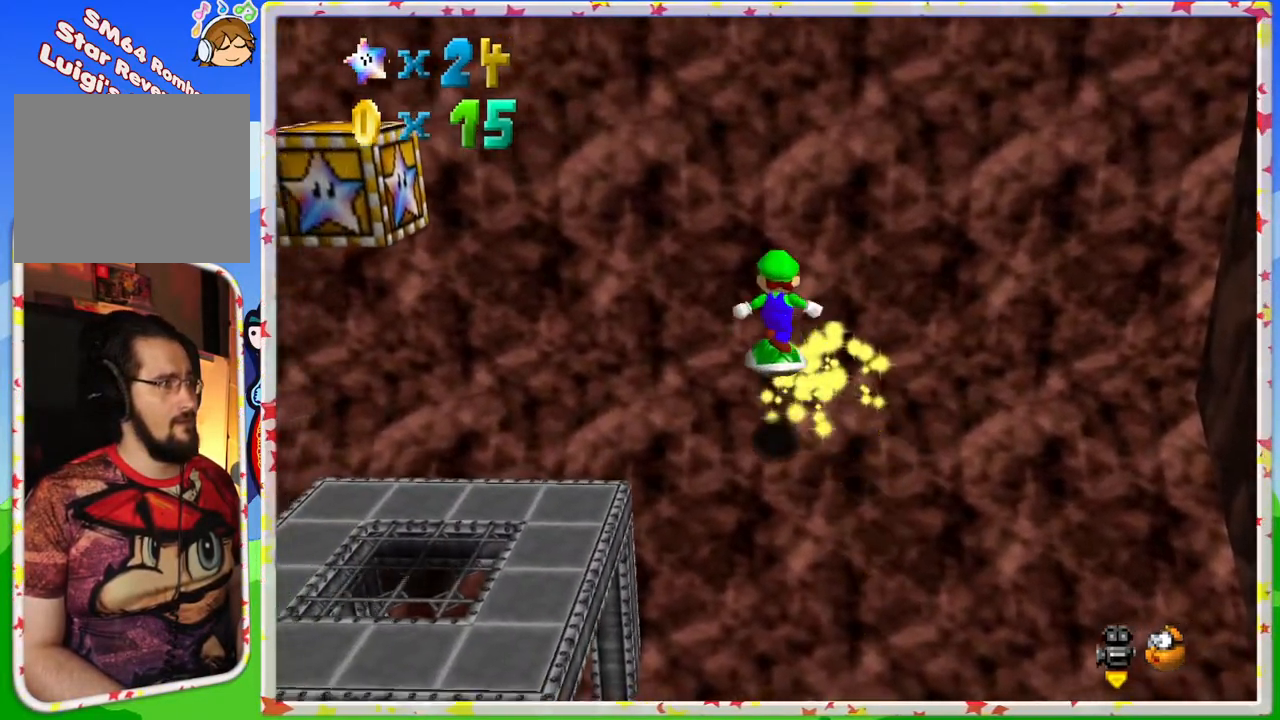
{"buttons": [], "left_stick": "up-left", "events": [[167, "A", "up"], [350, "left_stick", "up-left"]]}
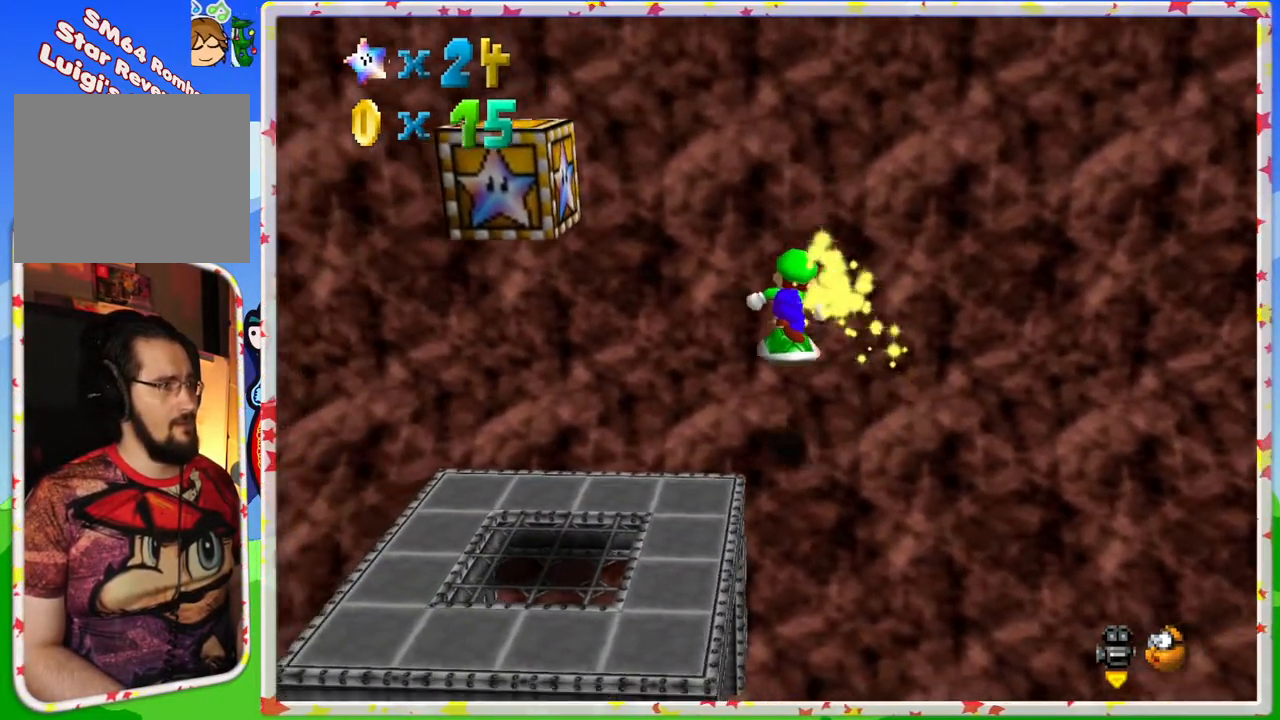
{"buttons": [], "left_stick": "down-left", "events": [[283, "left_stick", "left"], [417, "left_stick", "down-left"]]}
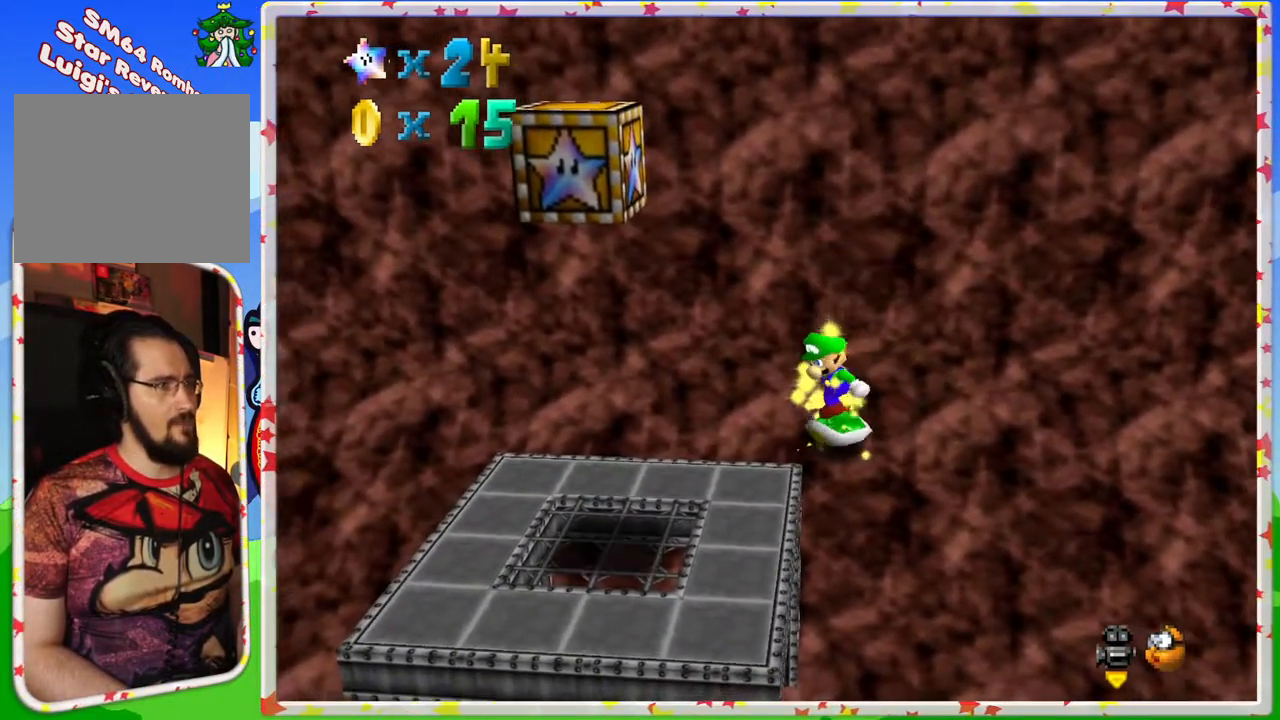
{"buttons": ["A"], "left_stick": "down-right", "events": [[33, "A", "down"], [317, "left_stick", "down"], [467, "left_stick", "down-right"]]}
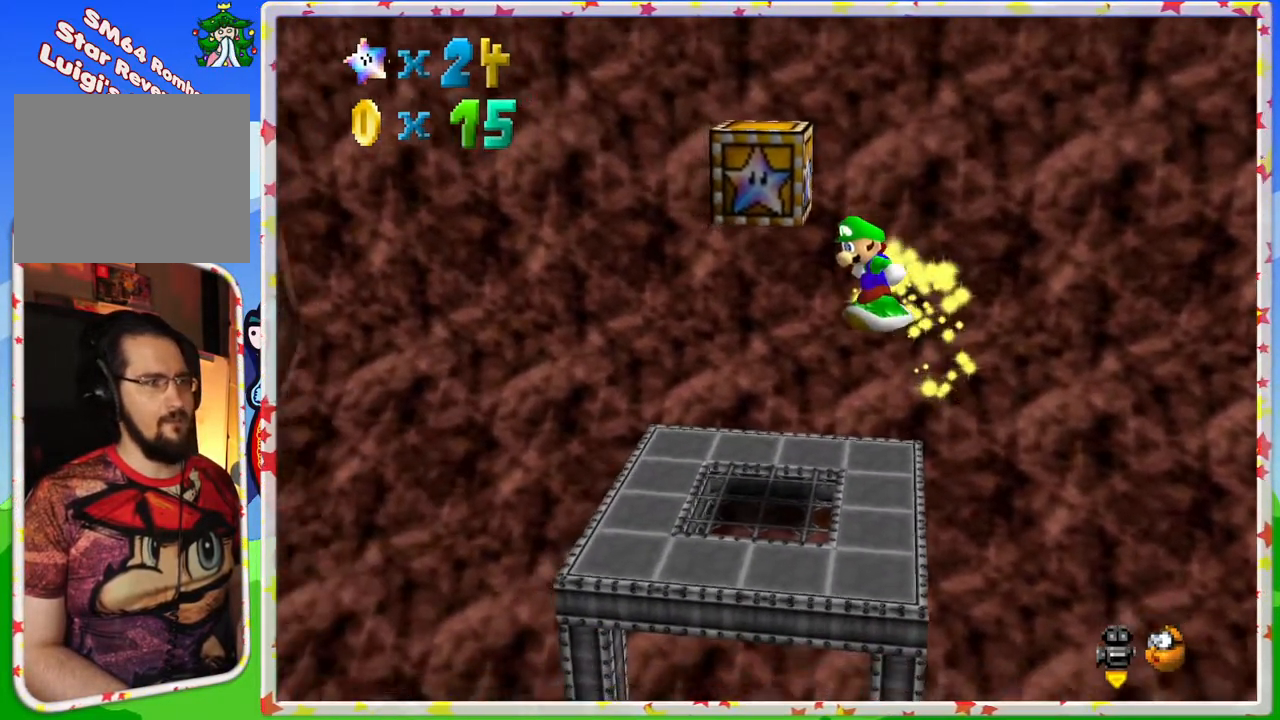
{"buttons": [], "left_stick": "center", "events": [[100, "A", "up"], [317, "Z", "down"], [317, "left_stick", "center"], [483, "Z", "up"]]}
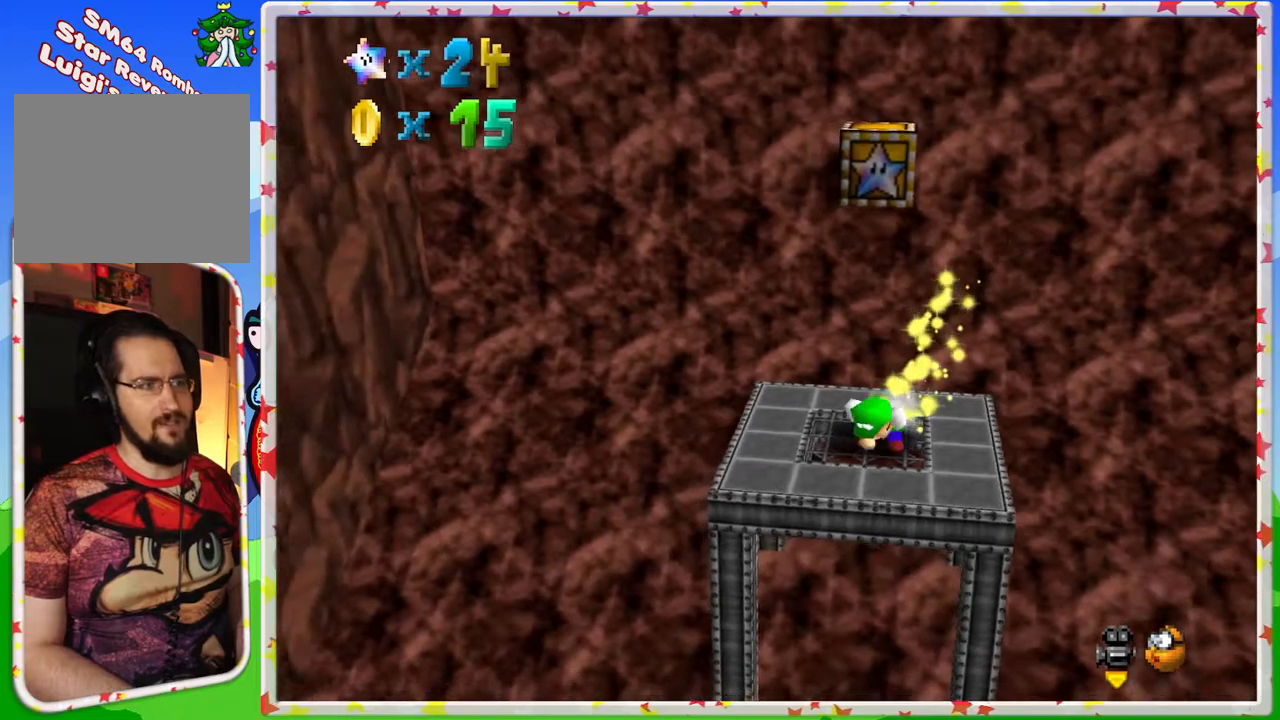
{"buttons": ["A"], "left_stick": "up", "events": [[33, "left_stick", "up"], [67, "A", "down"]]}
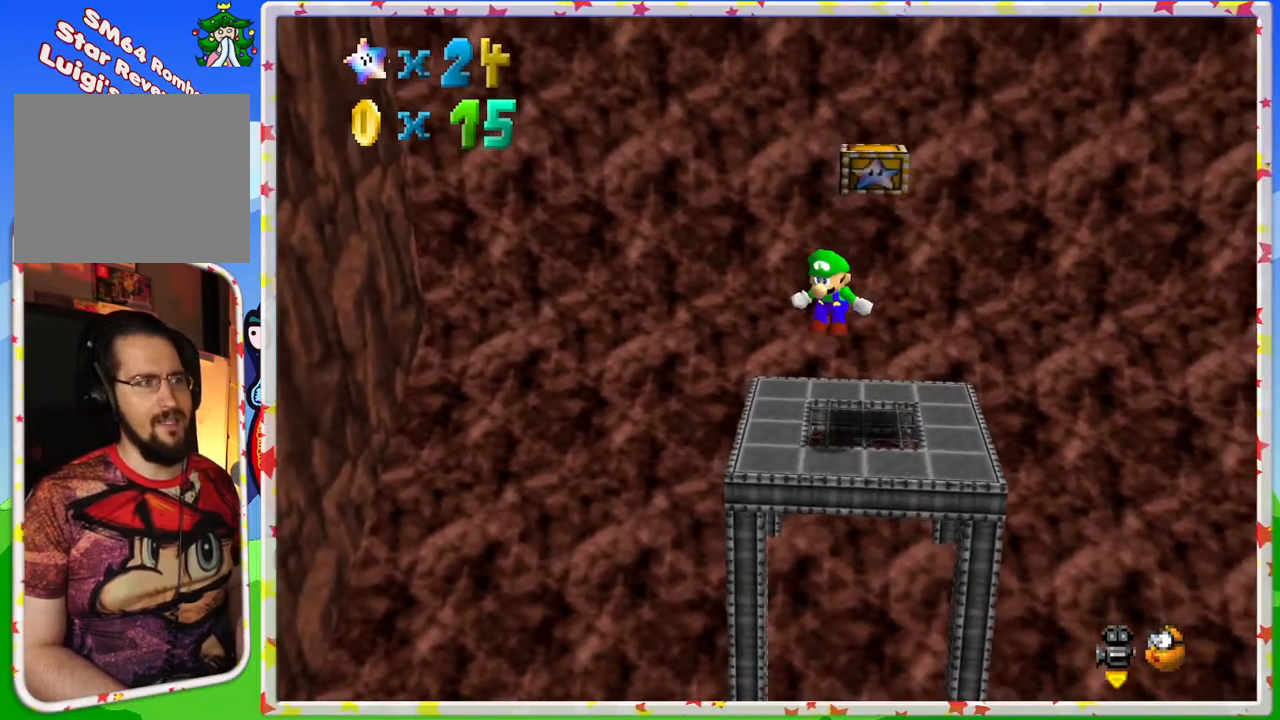
{"buttons": [], "left_stick": "down", "events": [[67, "A", "up"], [133, "left_stick", "up-right"], [283, "left_stick", "center"], [383, "left_stick", "down"]]}
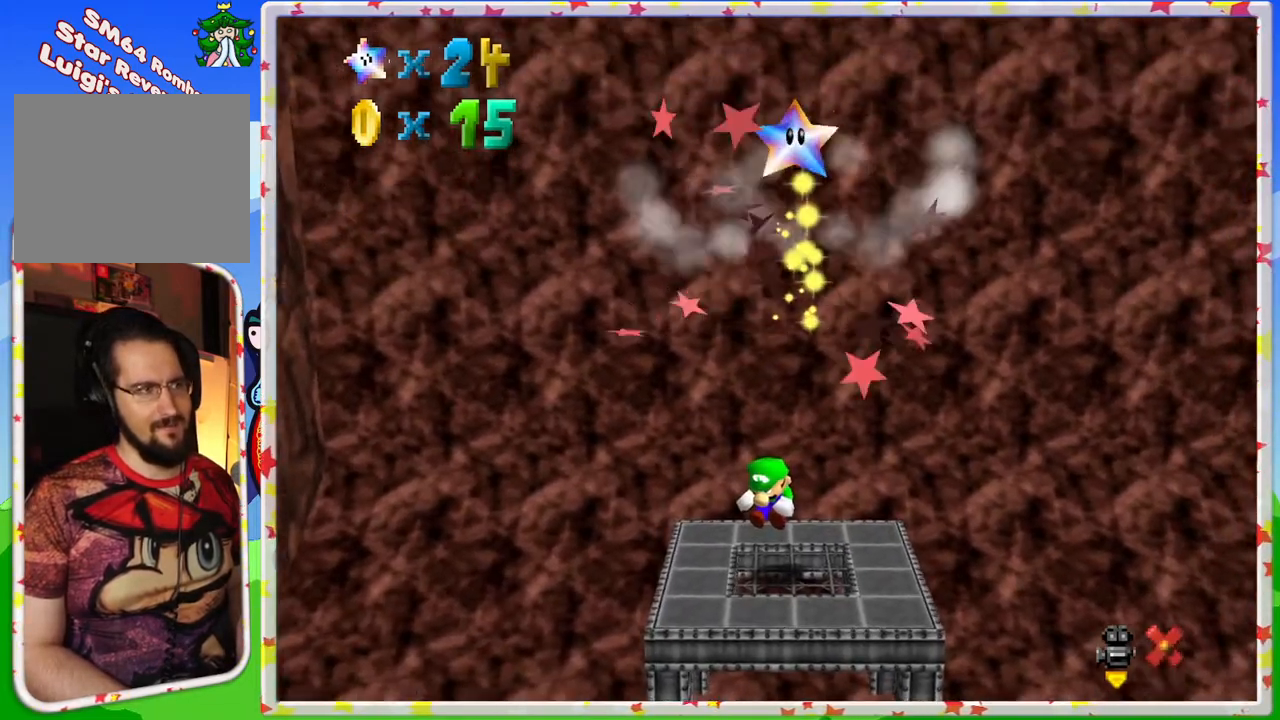
{"buttons": [], "left_stick": "center", "events": [[50, "A", "down"], [50, "left_stick", "center"], [267, "A", "up"]]}
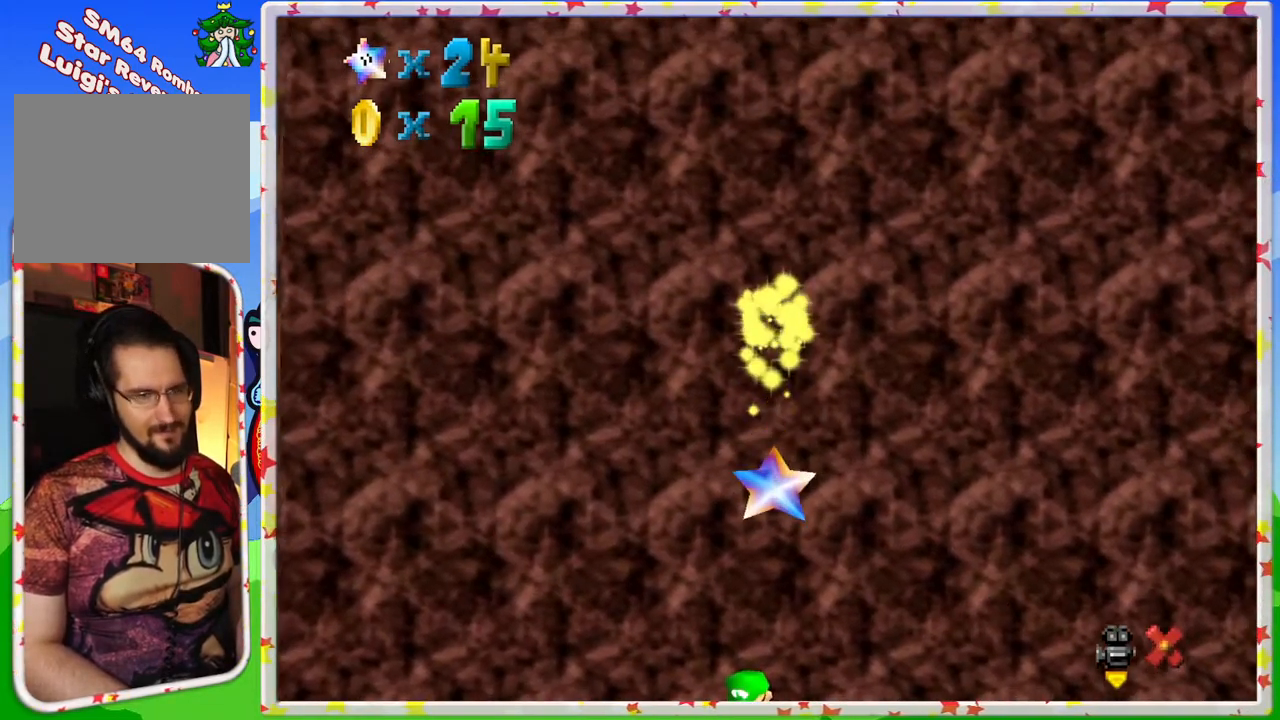
{"buttons": [], "left_stick": "down", "events": [[150, "left_stick", "down-left"], [433, "left_stick", "down"]]}
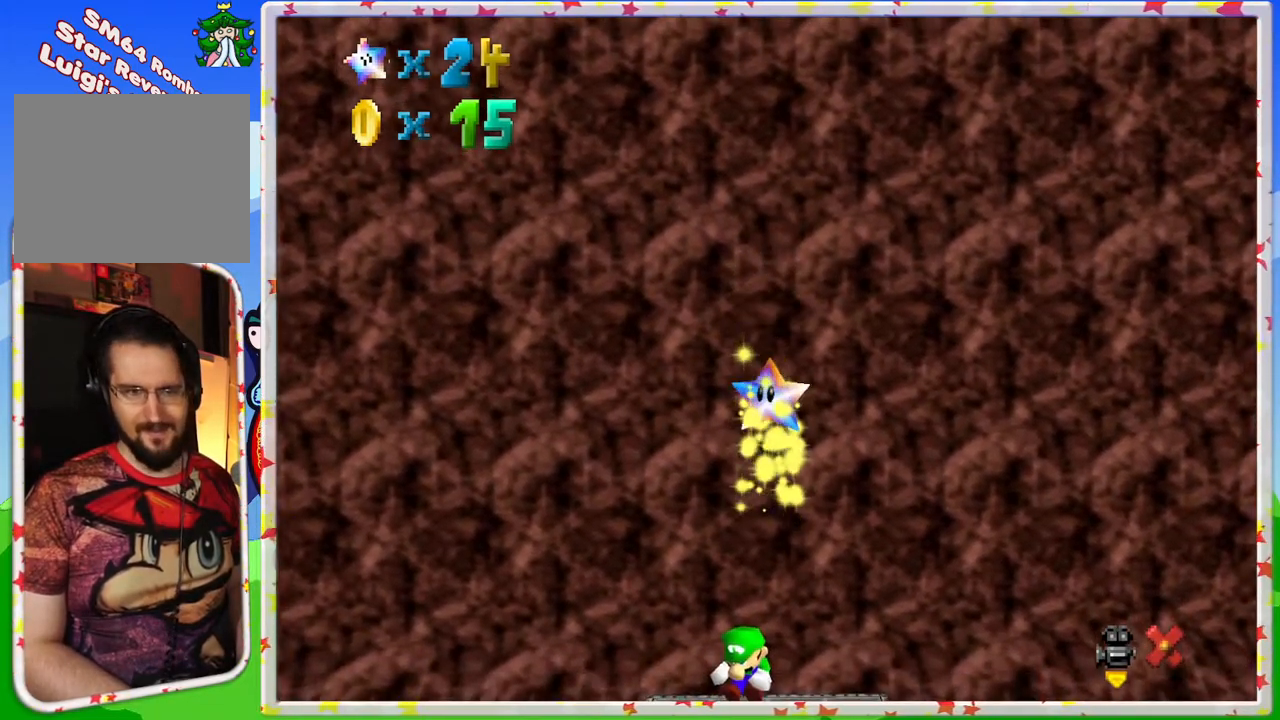
{"buttons": [], "left_stick": "down", "events": [[33, "left_stick", "center"], [383, "left_stick", "down"]]}
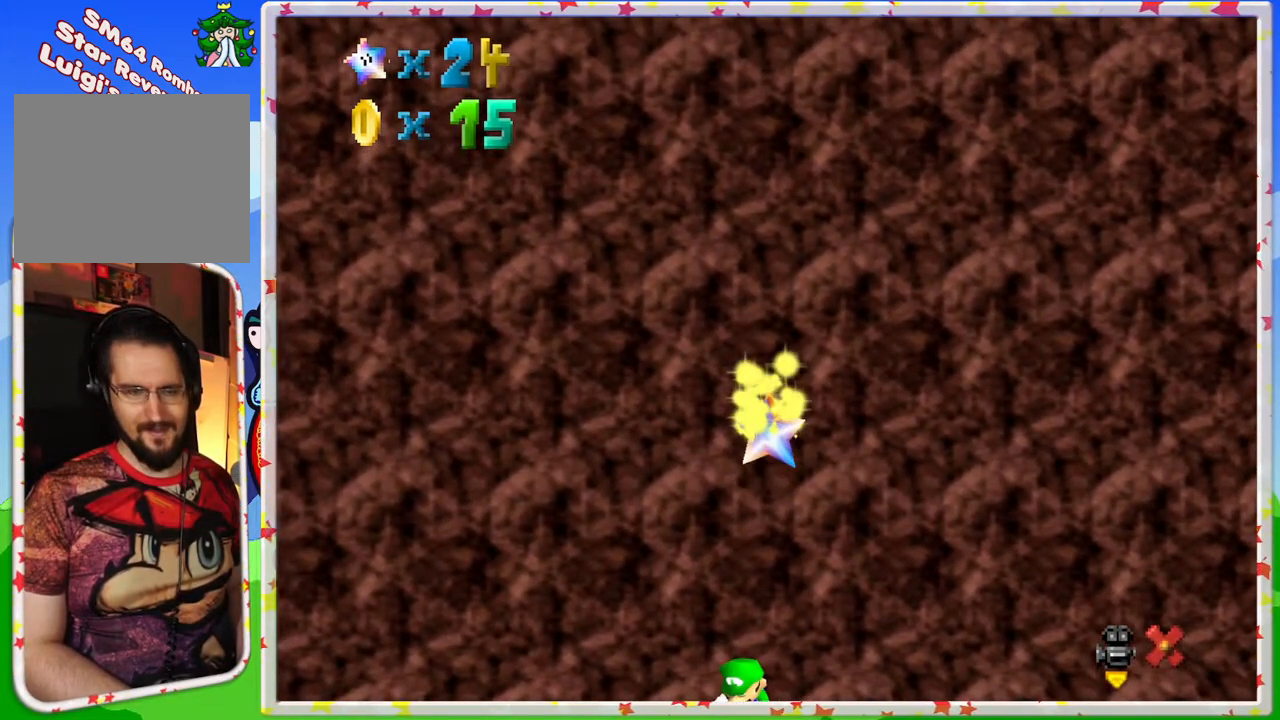
{"buttons": [], "left_stick": "center", "events": [[117, "left_stick", "center"]]}
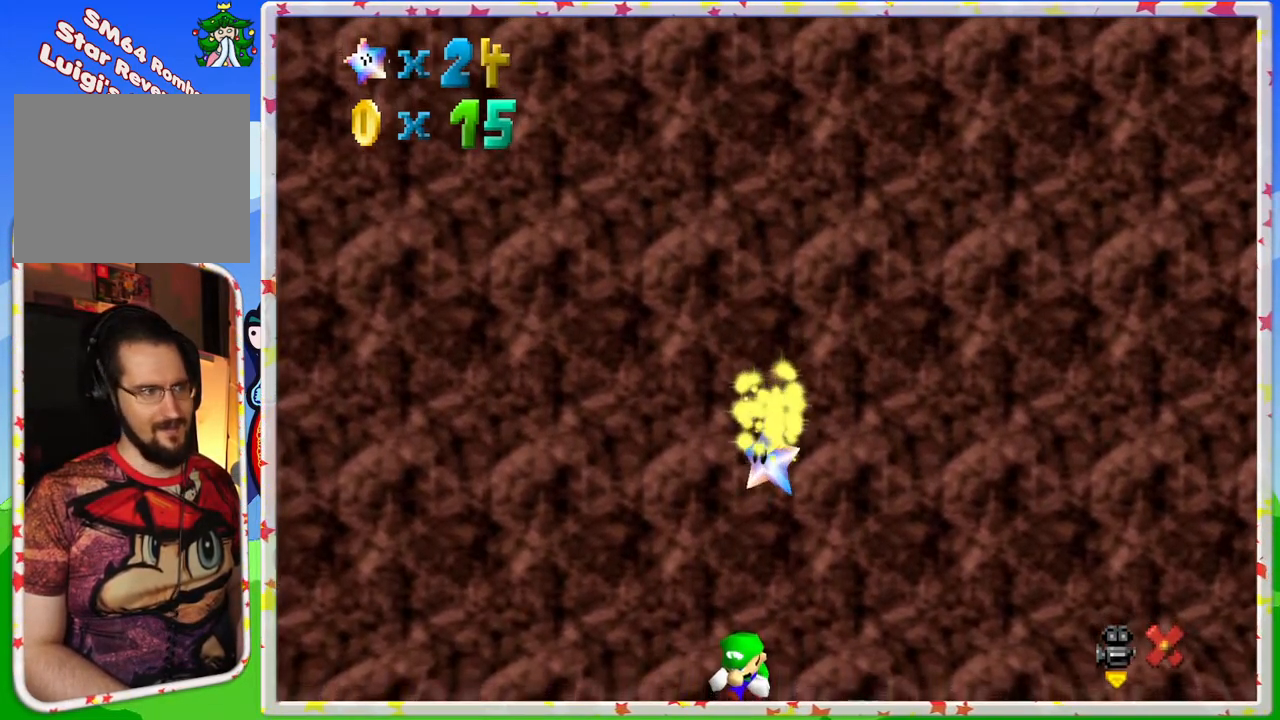
{"buttons": [], "left_stick": "center", "events": []}
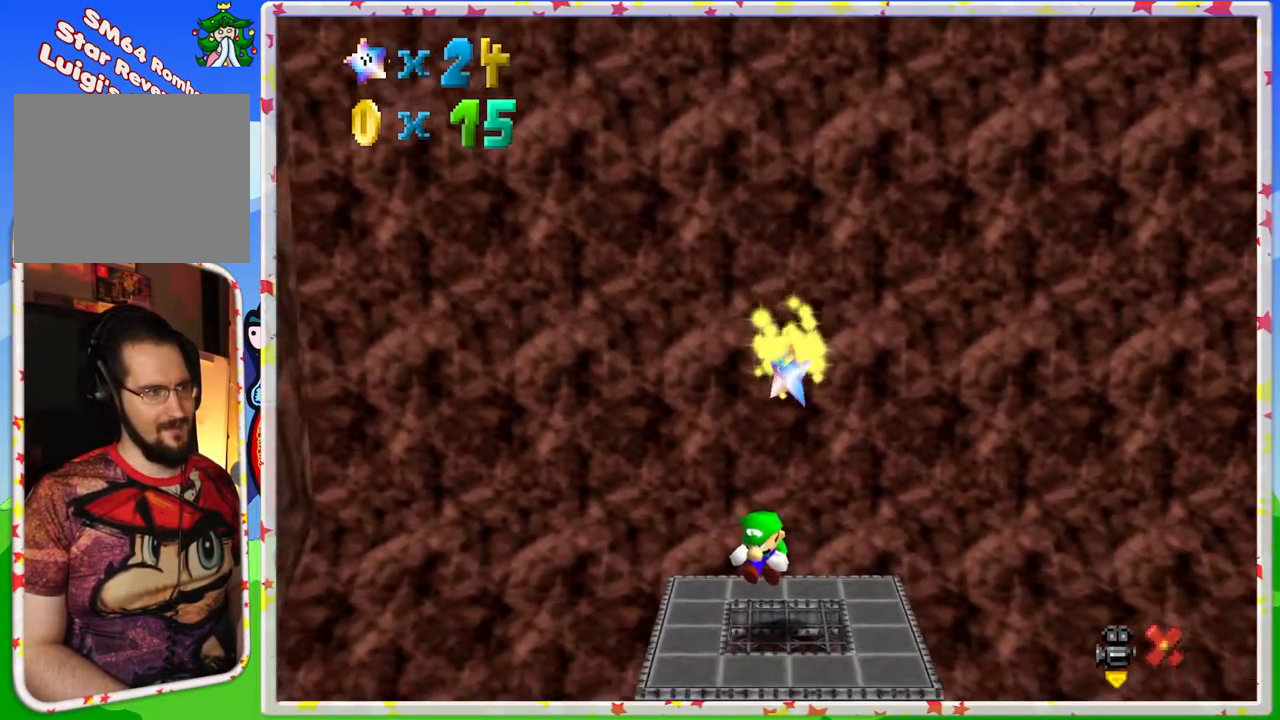
{"buttons": [], "left_stick": "center", "events": []}
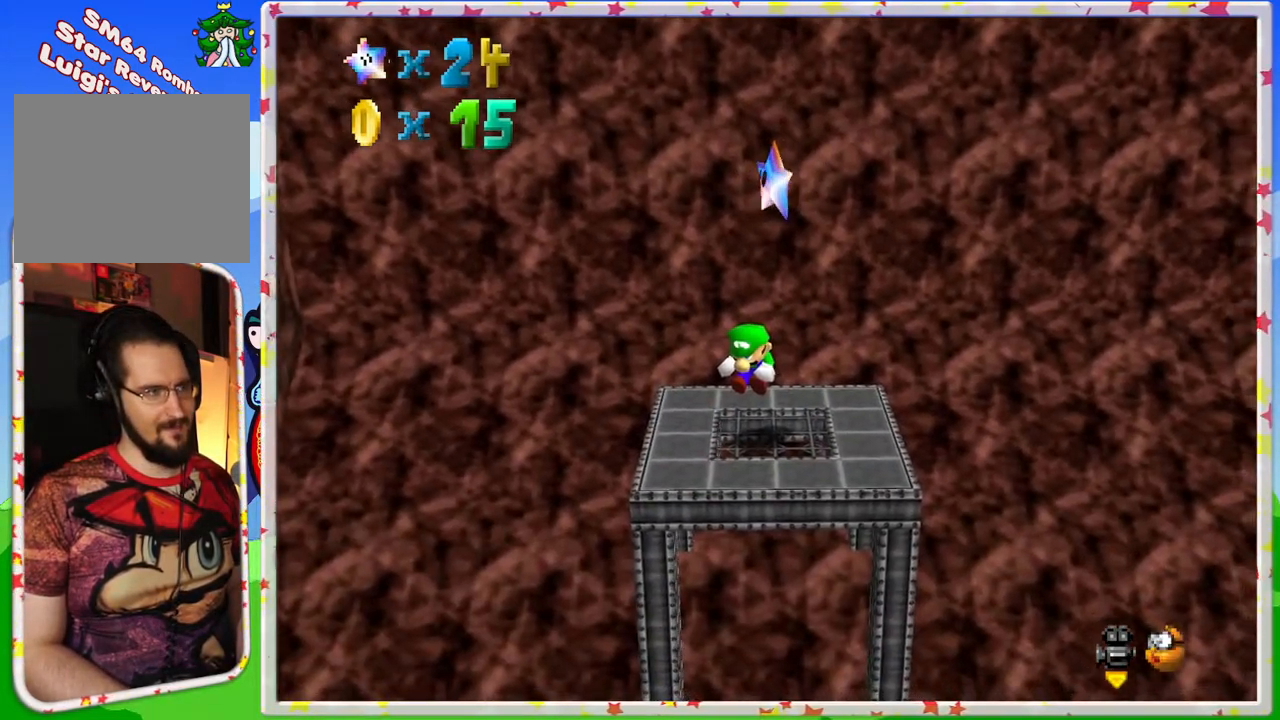
{"buttons": [], "left_stick": "center", "events": []}
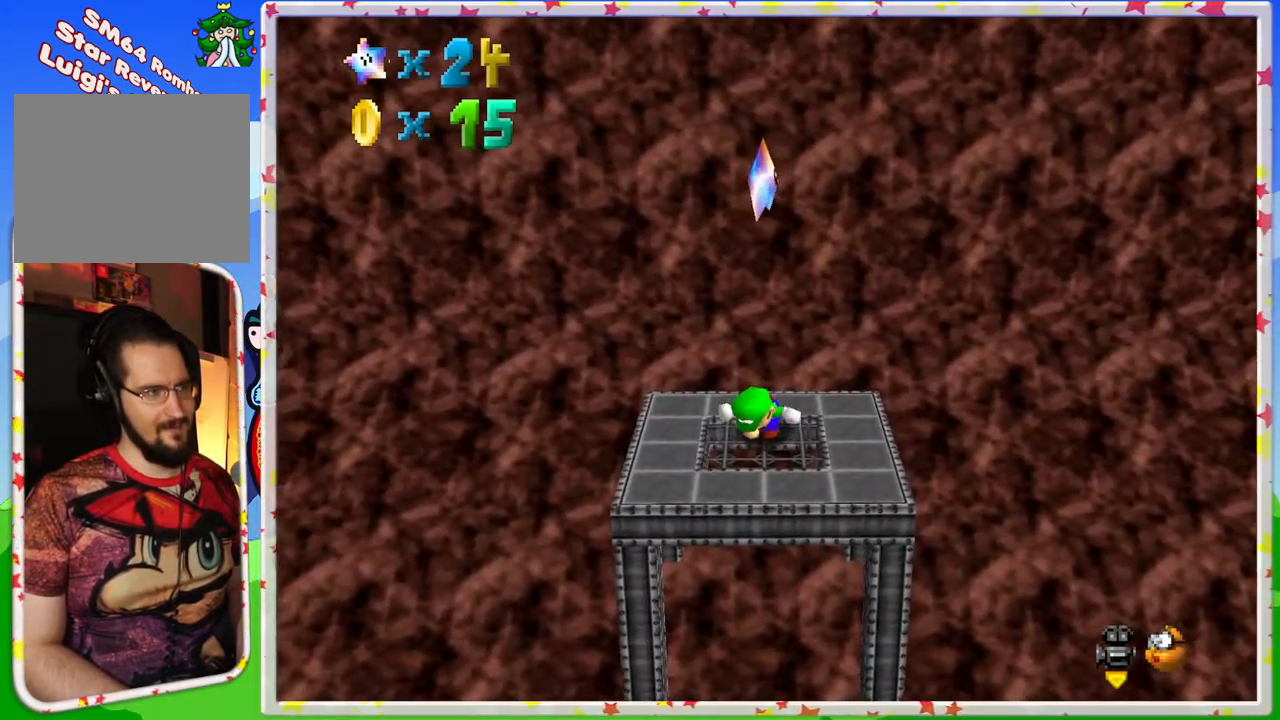
{"buttons": [], "left_stick": "center", "events": []}
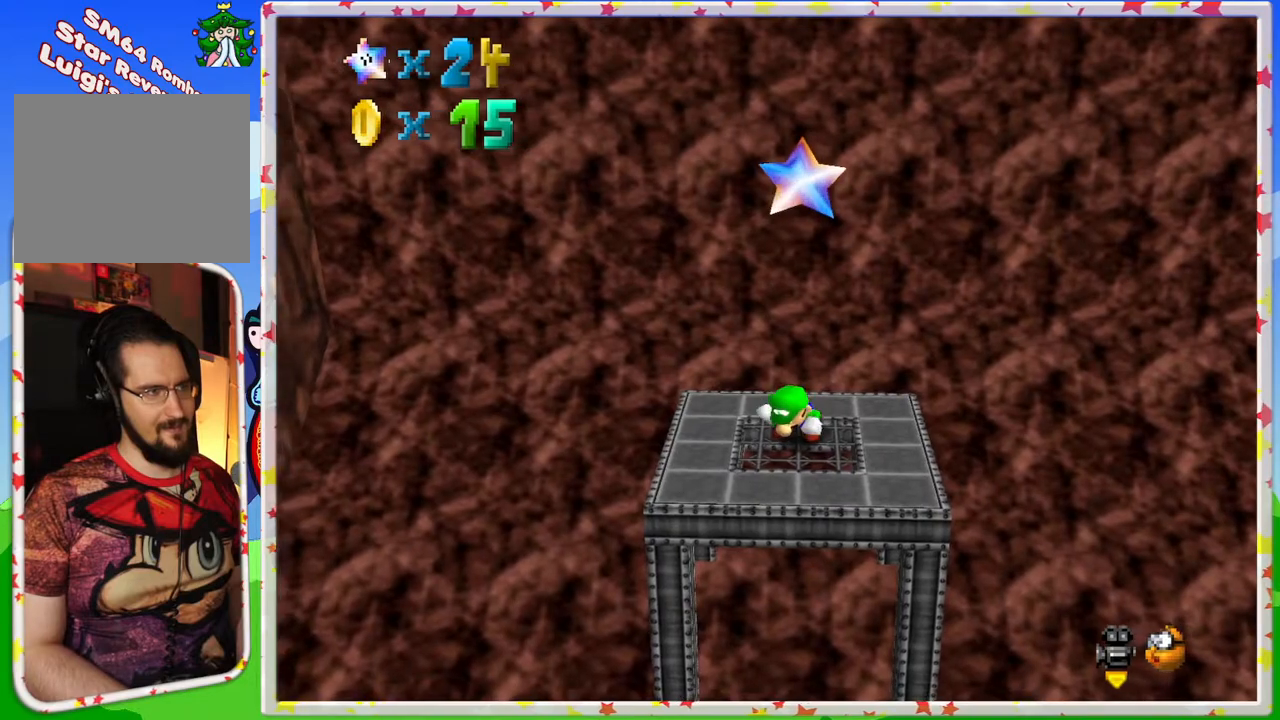
{"buttons": [], "left_stick": "center", "events": []}
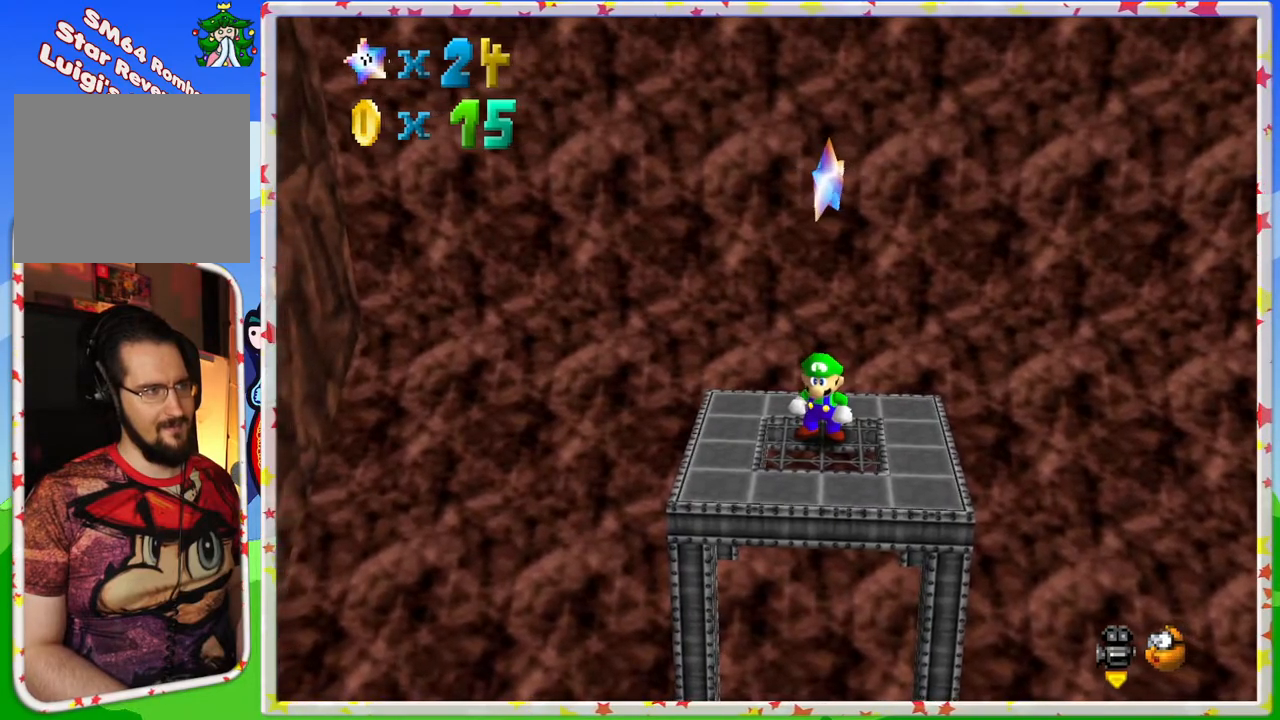
{"buttons": [], "left_stick": "center", "events": [[67, "A", "down"], [233, "A", "up"], [267, "Z", "down"], [417, "Z", "up"]]}
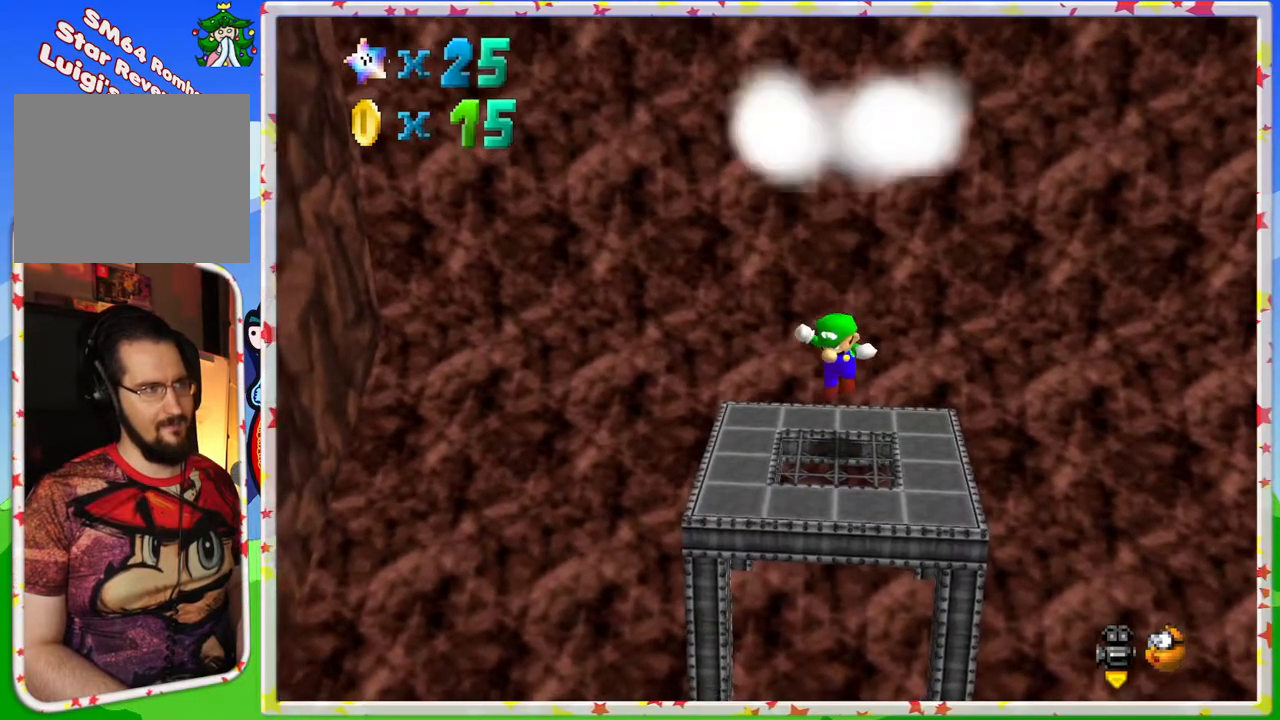
{"buttons": ["C_RIGHT"], "left_stick": "center", "events": [[133, "C_RIGHT", "down"], [233, "C_RIGHT", "up"], [300, "C_RIGHT", "down"], [417, "C_RIGHT", "up"], [500, "C_RIGHT", "down"]]}
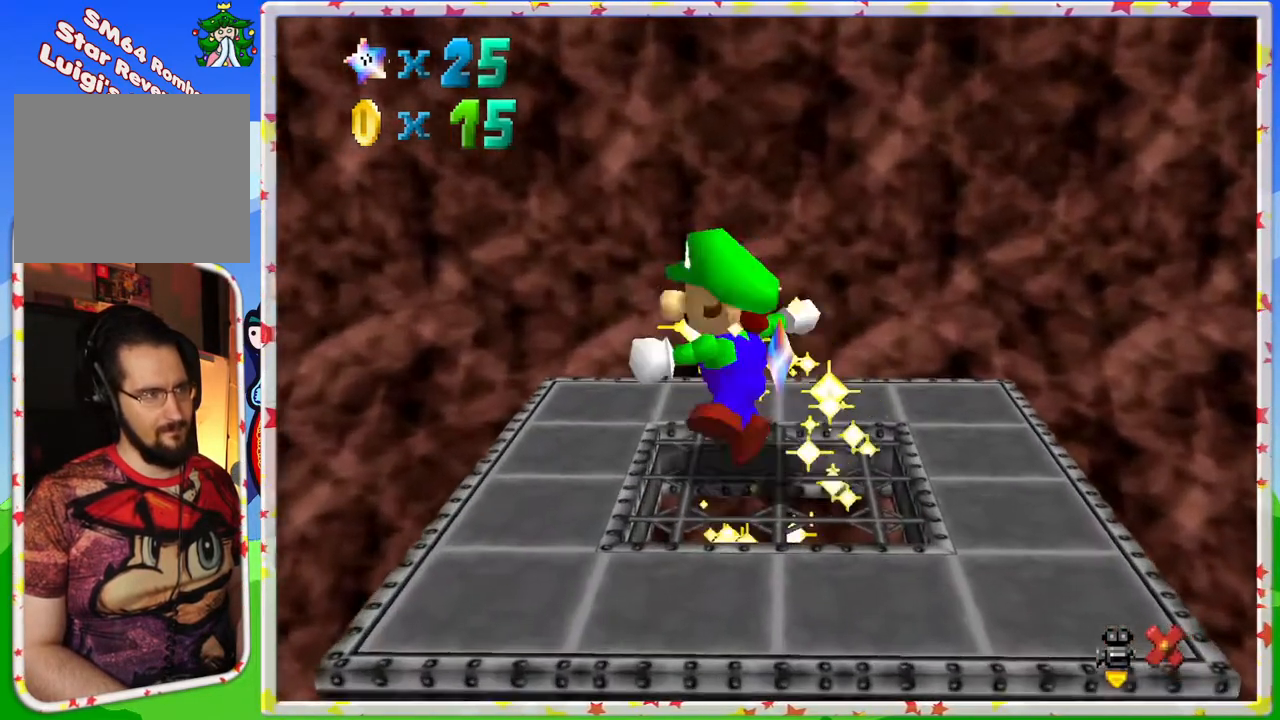
{"buttons": [], "left_stick": "center", "events": [[67, "C_RIGHT", "up"]]}
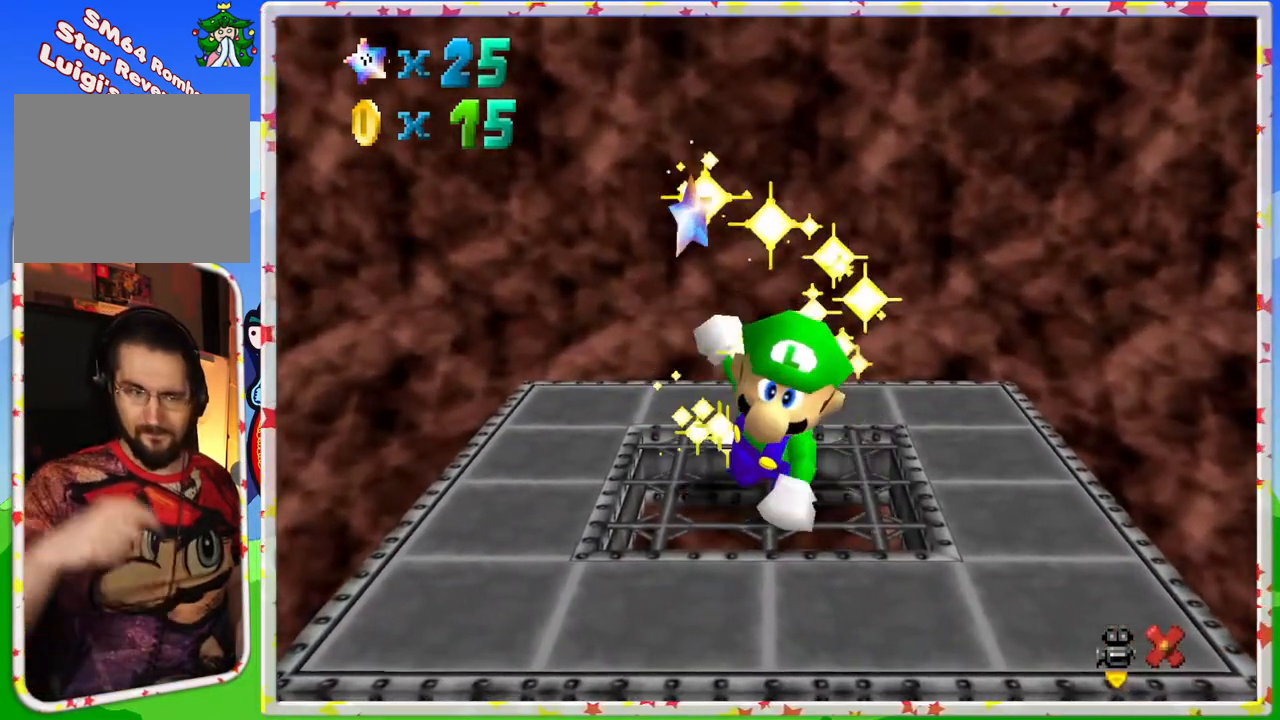
{"buttons": [], "left_stick": "center", "events": []}